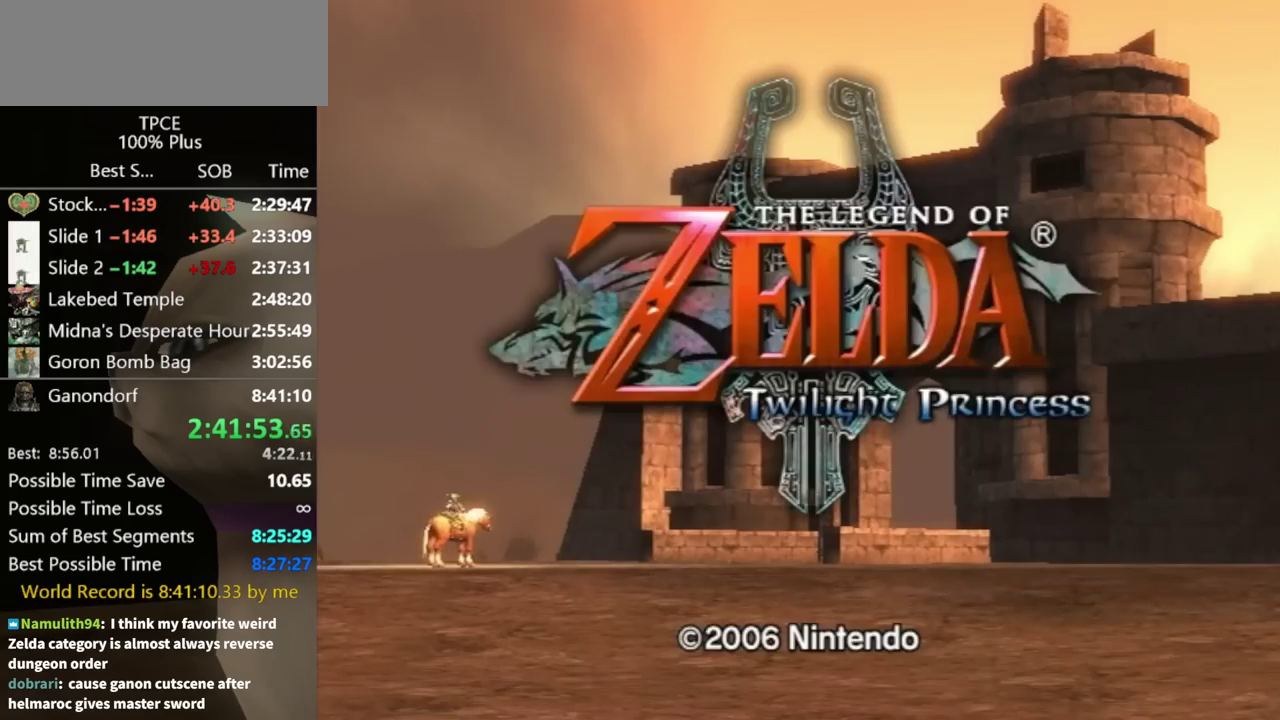
Gameplay with a controller (Nintendo layout); each line is a JSON object with the inputs held at the frame after it. "events" lists button and stick changes between this image and that frame as [ms after this image, input, new state], when the widget could be followed in between. Not read: L3 R1 R3 START.
{"buttons": [], "left_stick": "center", "right_stick": "center", "events": [[33, "A", "up"], [100, "A", "down"], [200, "A", "up"], [267, "A", "down"], [333, "A", "up"], [433, "A", "down"], [500, "A", "up"]]}
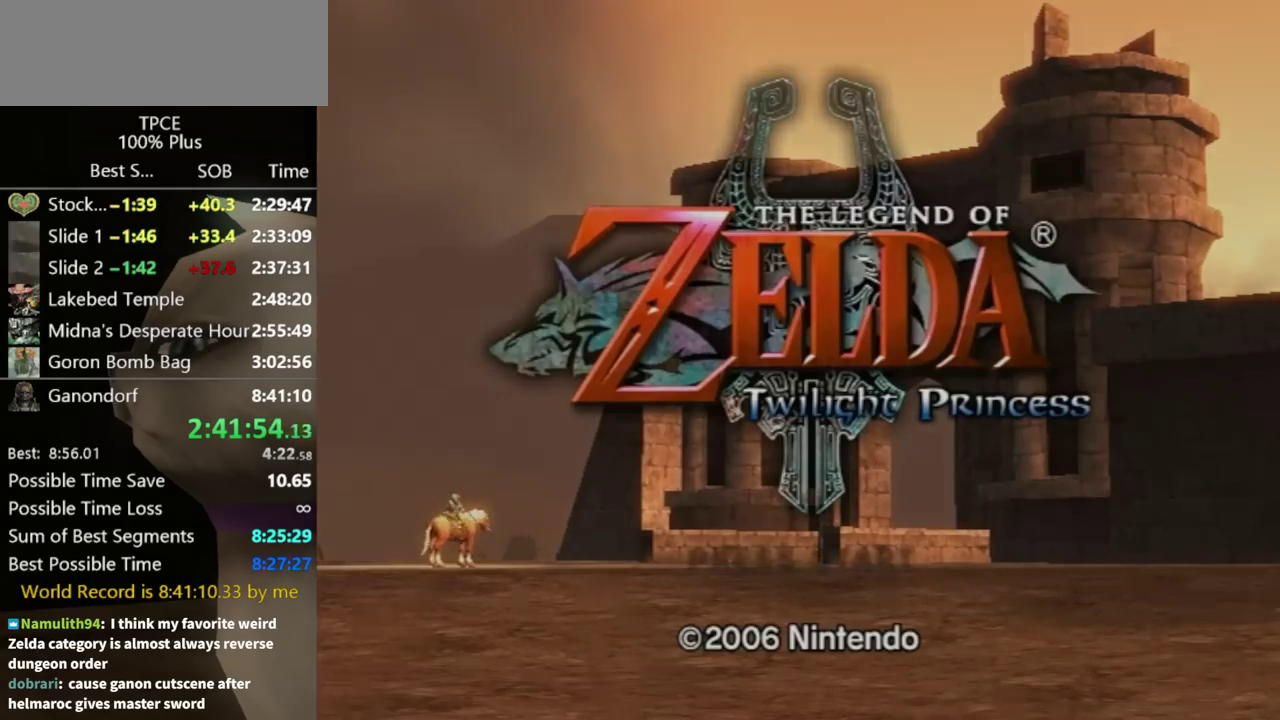
{"buttons": [], "left_stick": "center", "right_stick": "center", "events": [[67, "A", "down"], [133, "A", "up"], [200, "A", "down"], [300, "A", "up"]]}
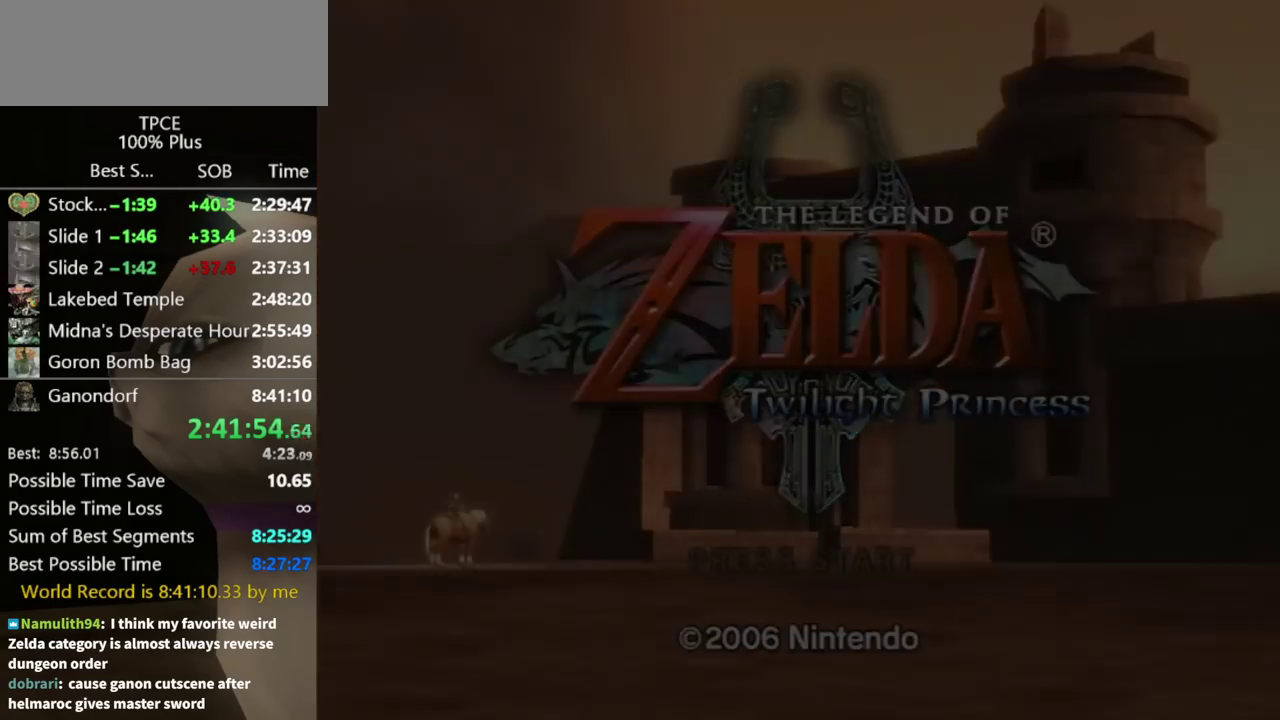
{"buttons": [], "left_stick": "center", "right_stick": "center", "events": []}
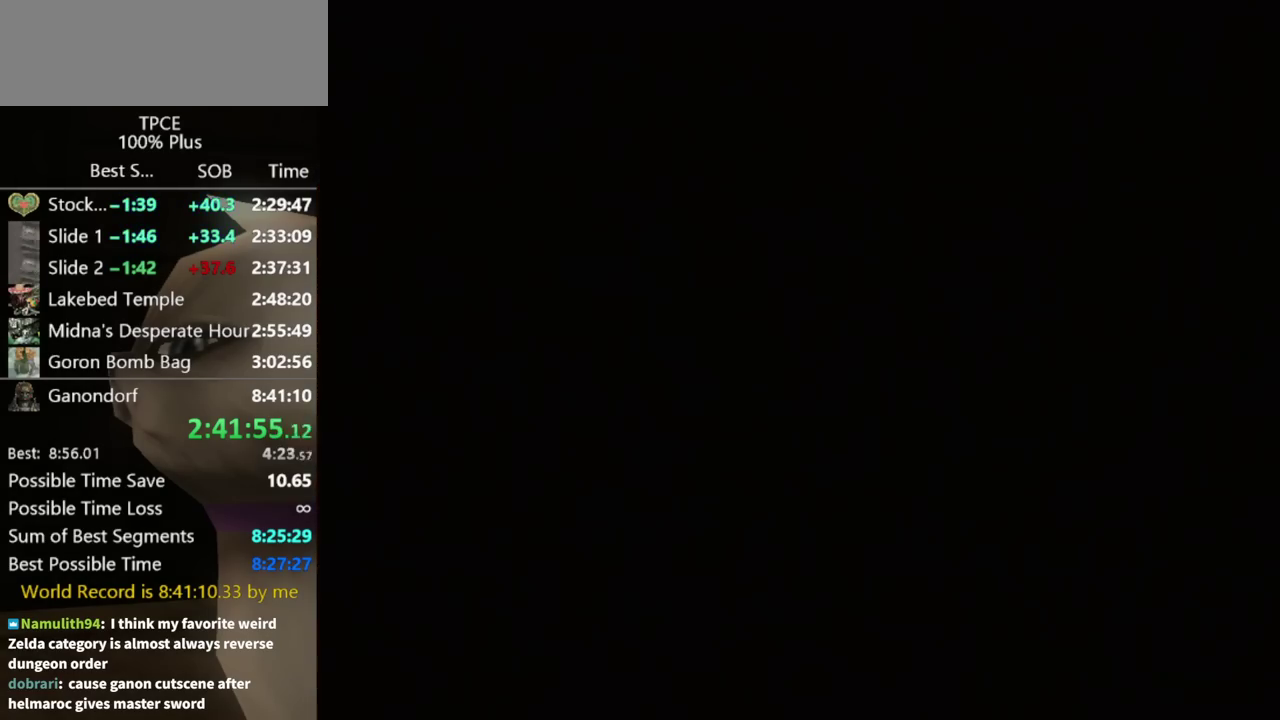
{"buttons": ["A"], "left_stick": "center", "right_stick": "center", "events": [[500, "A", "down"]]}
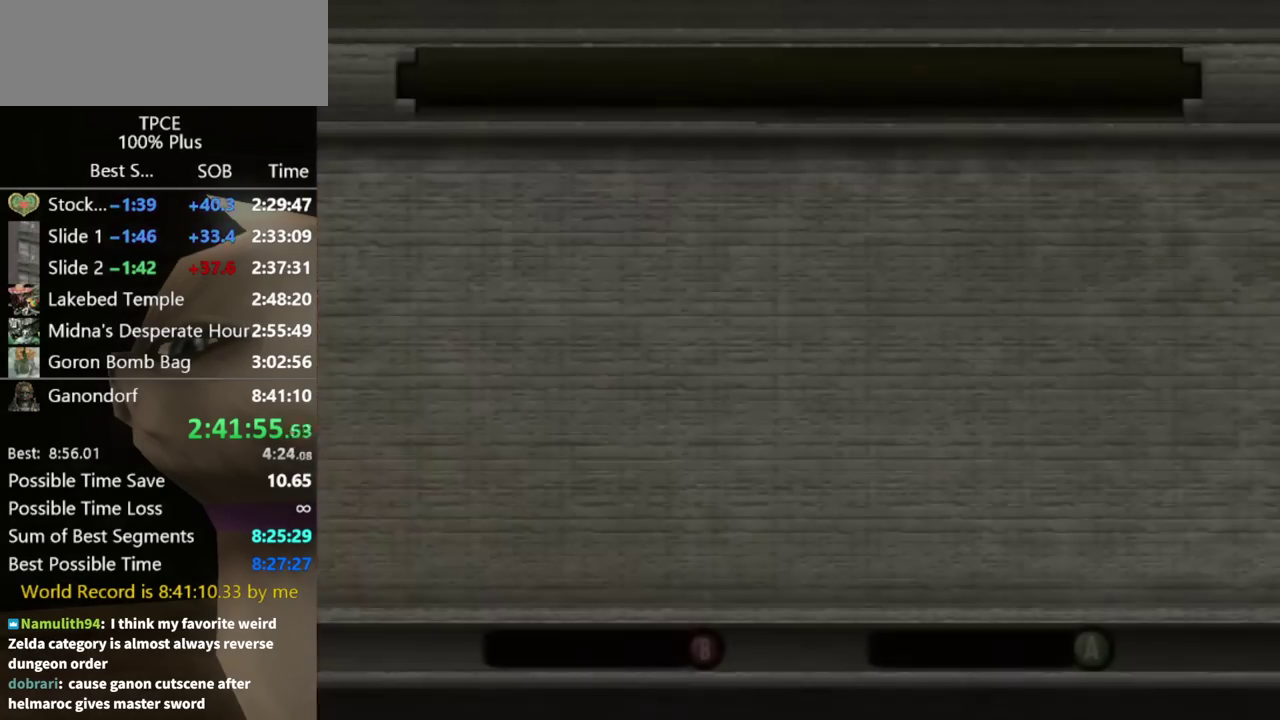
{"buttons": [], "left_stick": "center", "right_stick": "center", "events": [[100, "A", "up"], [200, "A", "down"], [267, "A", "up"], [367, "A", "down"], [433, "A", "up"]]}
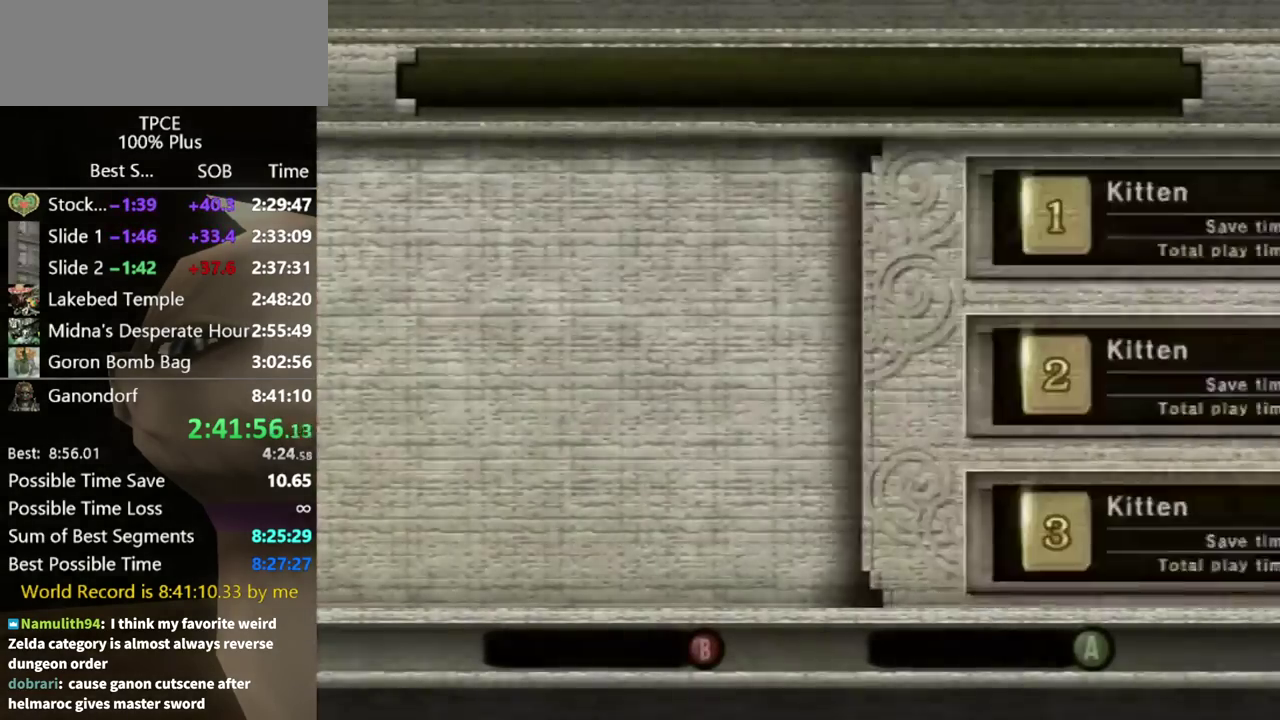
{"buttons": ["A"], "left_stick": "center", "right_stick": "center", "events": [[167, "A", "down"], [267, "A", "up"], [333, "A", "down"], [400, "A", "up"], [467, "A", "down"]]}
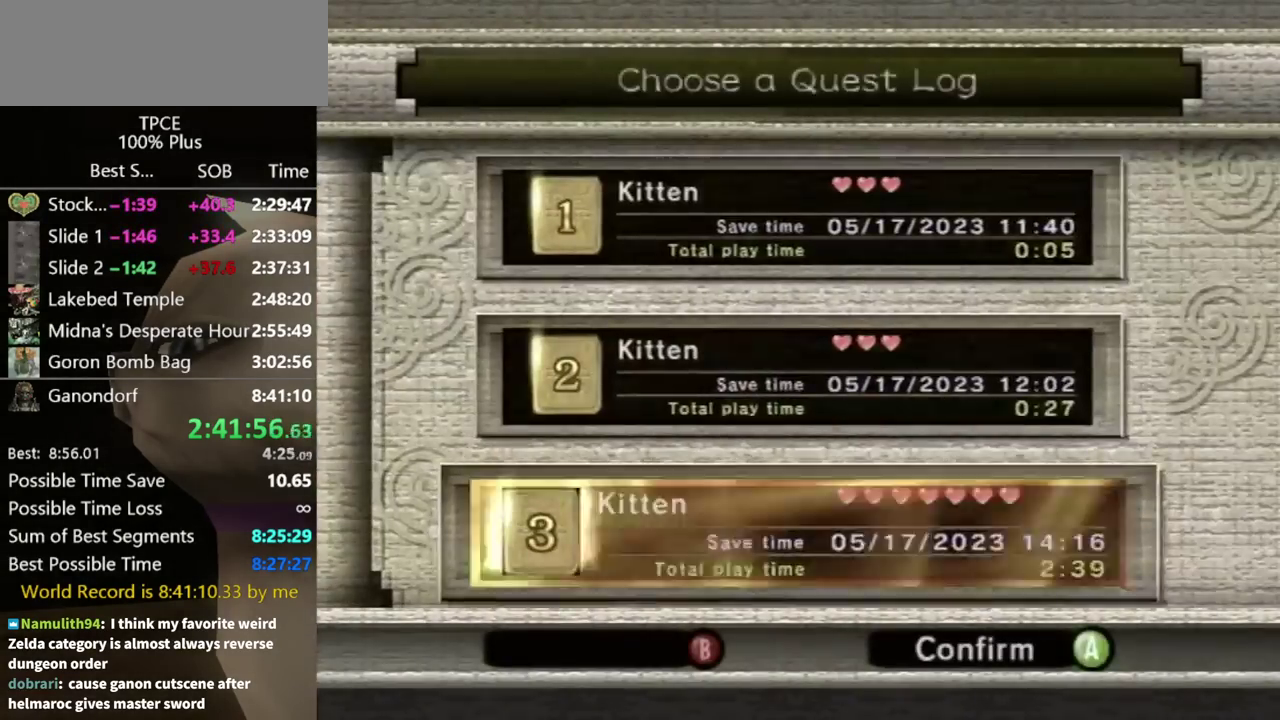
{"buttons": [], "left_stick": "center", "right_stick": "center", "events": [[33, "A", "up"], [133, "A", "down"], [200, "A", "up"], [267, "A", "down"], [367, "A", "up"], [433, "A", "down"], [500, "A", "up"]]}
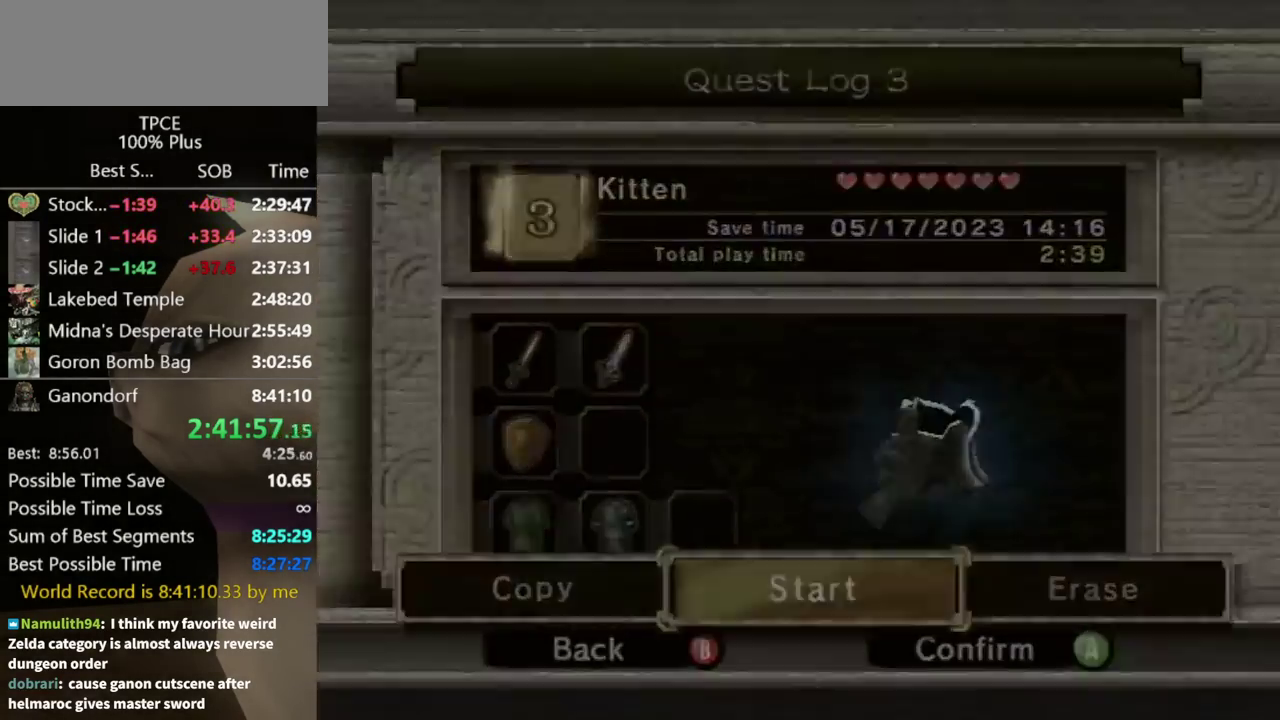
{"buttons": [], "left_stick": "center", "right_stick": "center", "events": [[67, "A", "down"], [167, "A", "up"], [233, "A", "down"], [300, "A", "up"]]}
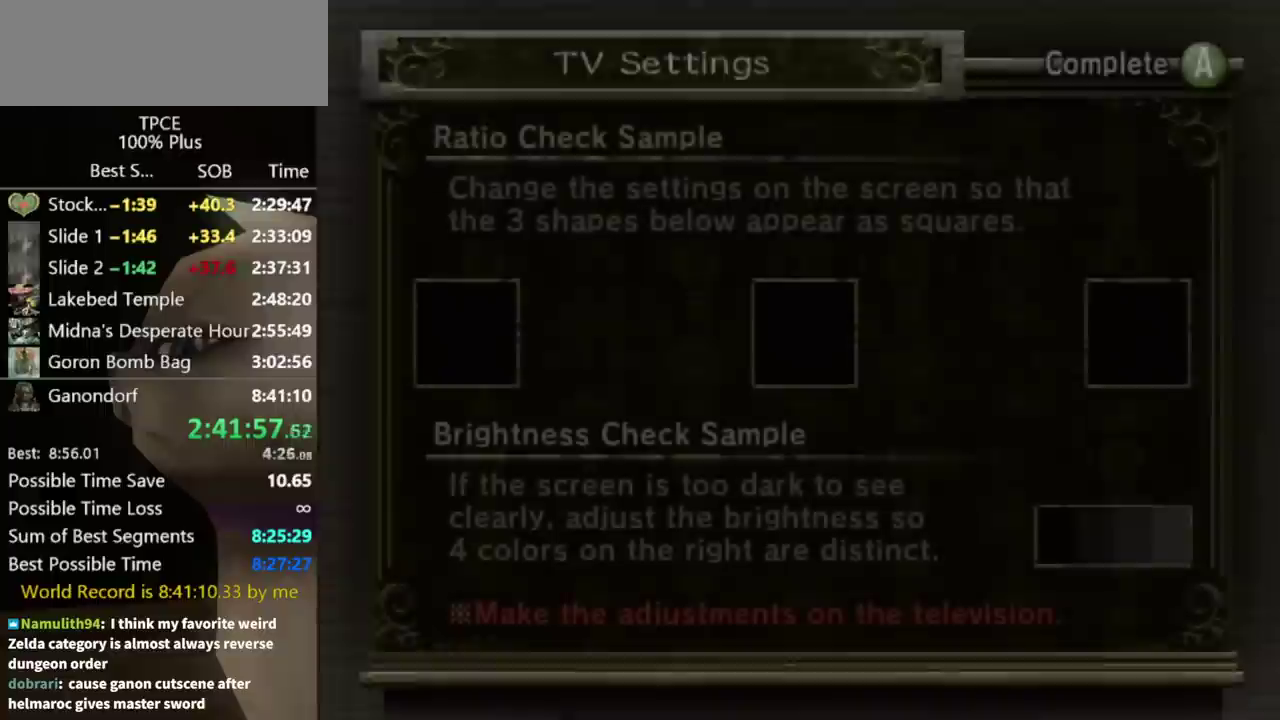
{"buttons": ["A"], "left_stick": "center", "right_stick": "center", "events": [[167, "A", "down"], [233, "A", "up"], [333, "A", "down"], [400, "A", "up"], [467, "A", "down"]]}
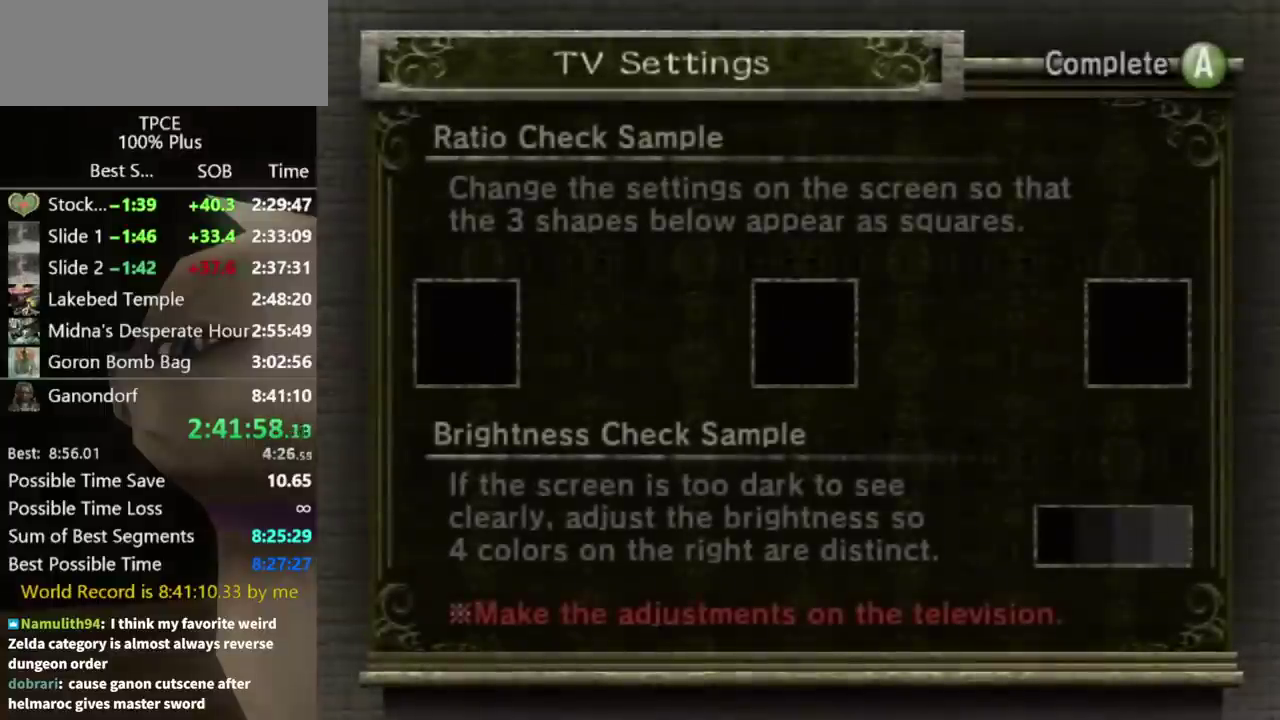
{"buttons": [], "left_stick": "center", "right_stick": "center", "events": [[33, "A", "up"], [100, "A", "down"], [167, "A", "up"], [267, "A", "down"], [433, "A", "up"]]}
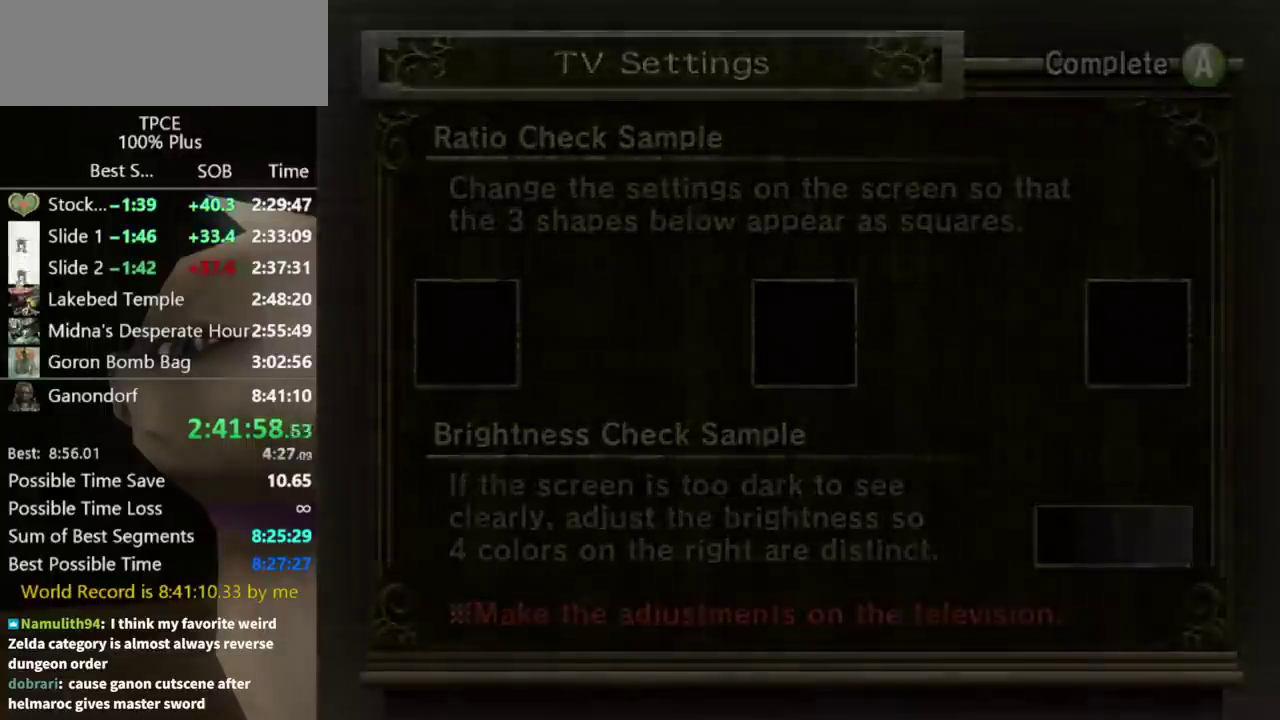
{"buttons": [], "left_stick": "center", "right_stick": "center", "events": []}
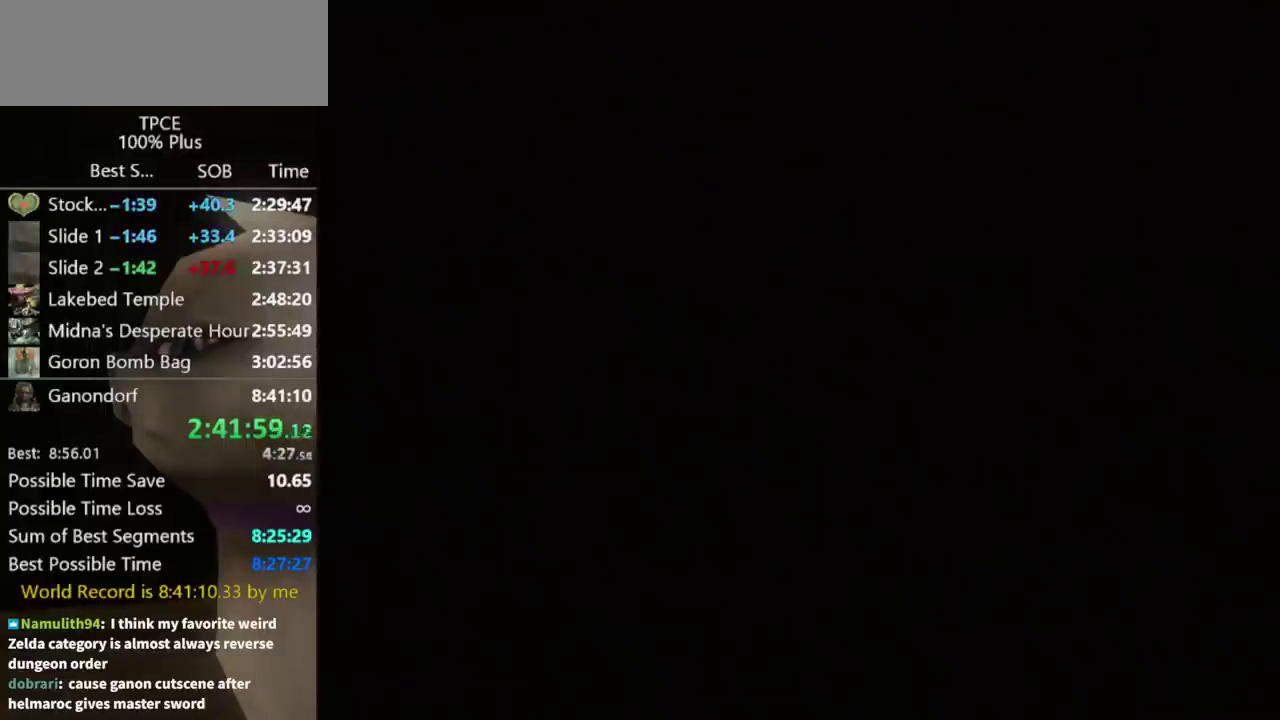
{"buttons": [], "left_stick": "center", "right_stick": "center", "events": []}
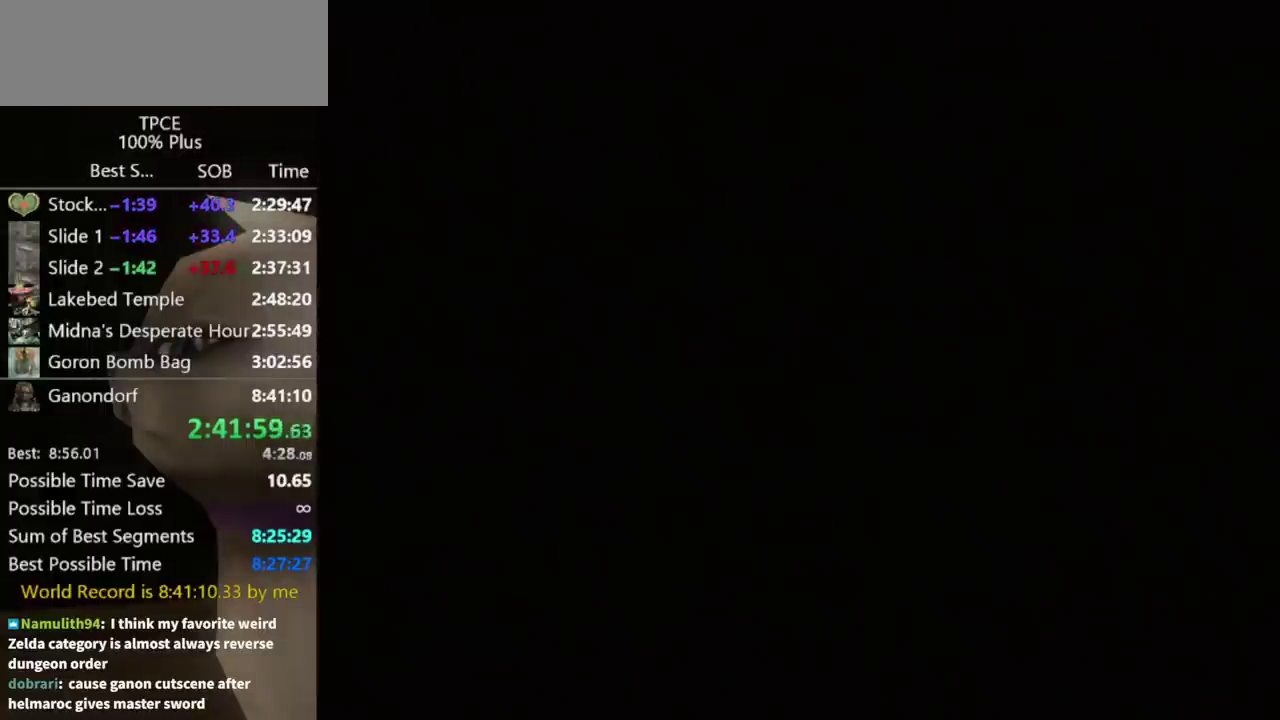
{"buttons": [], "left_stick": "center", "right_stick": "center", "events": []}
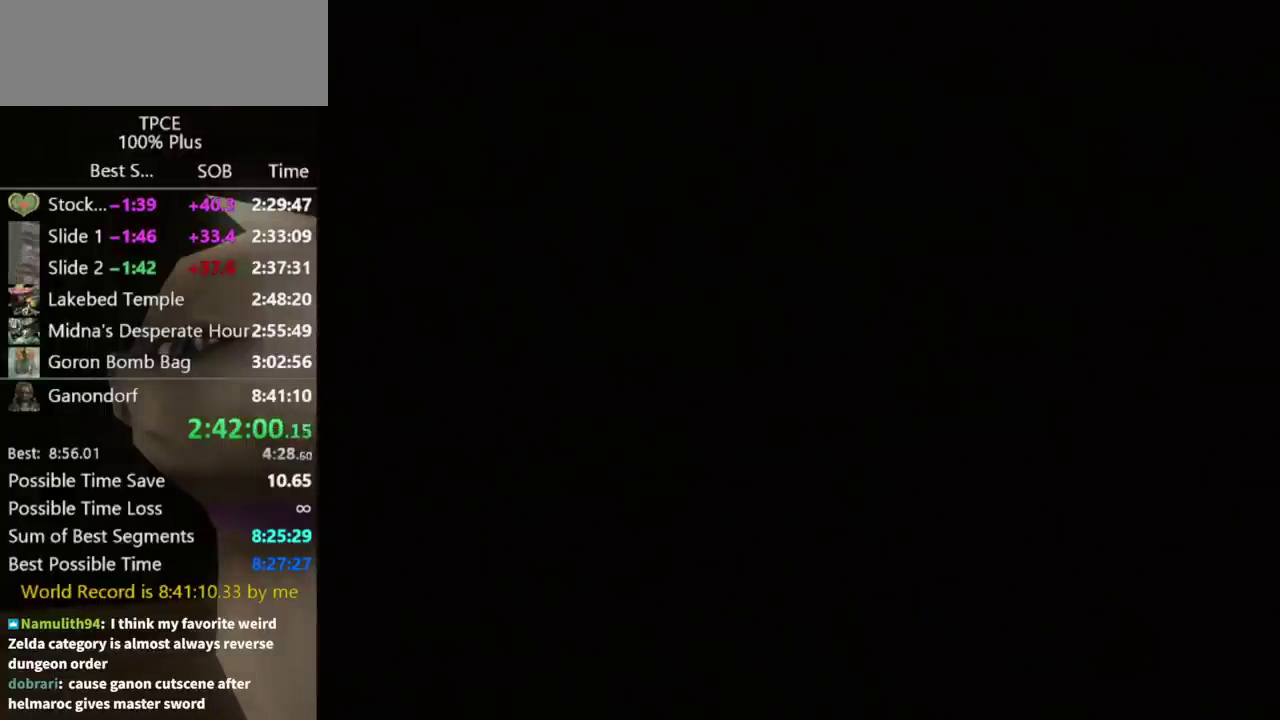
{"buttons": [], "left_stick": "center", "right_stick": "center", "events": []}
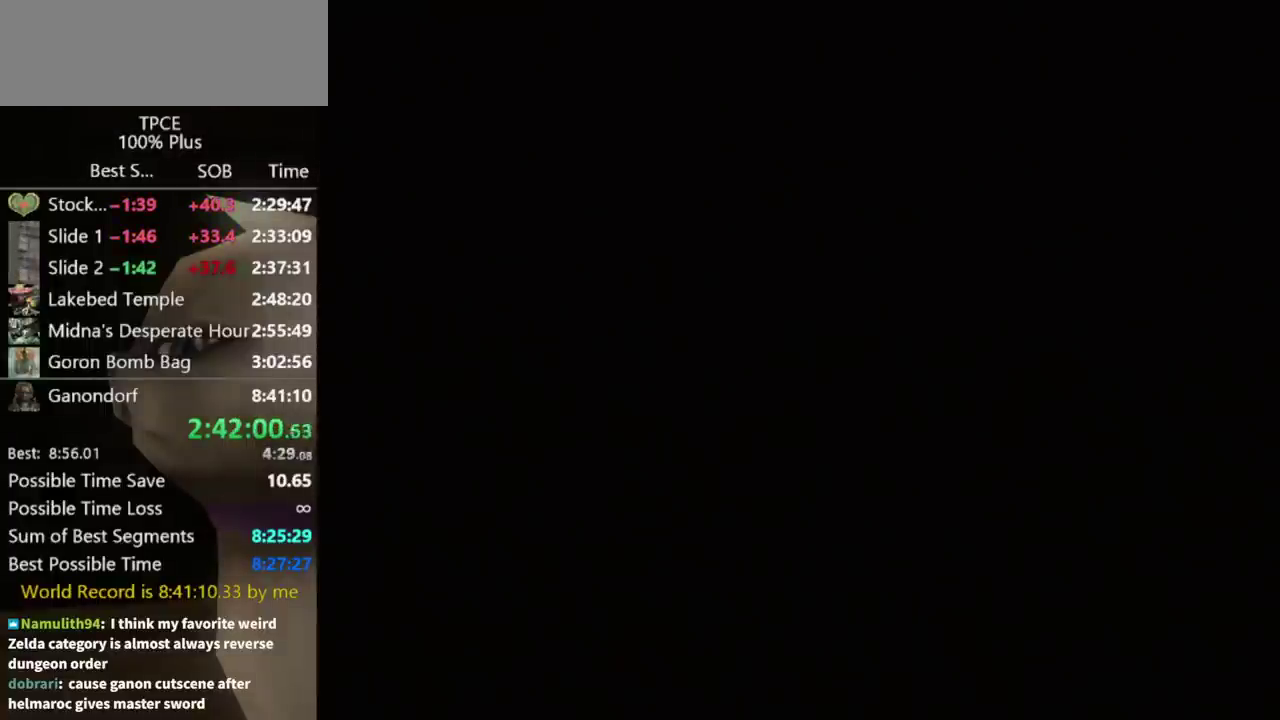
{"buttons": [], "left_stick": "center", "right_stick": "center", "events": []}
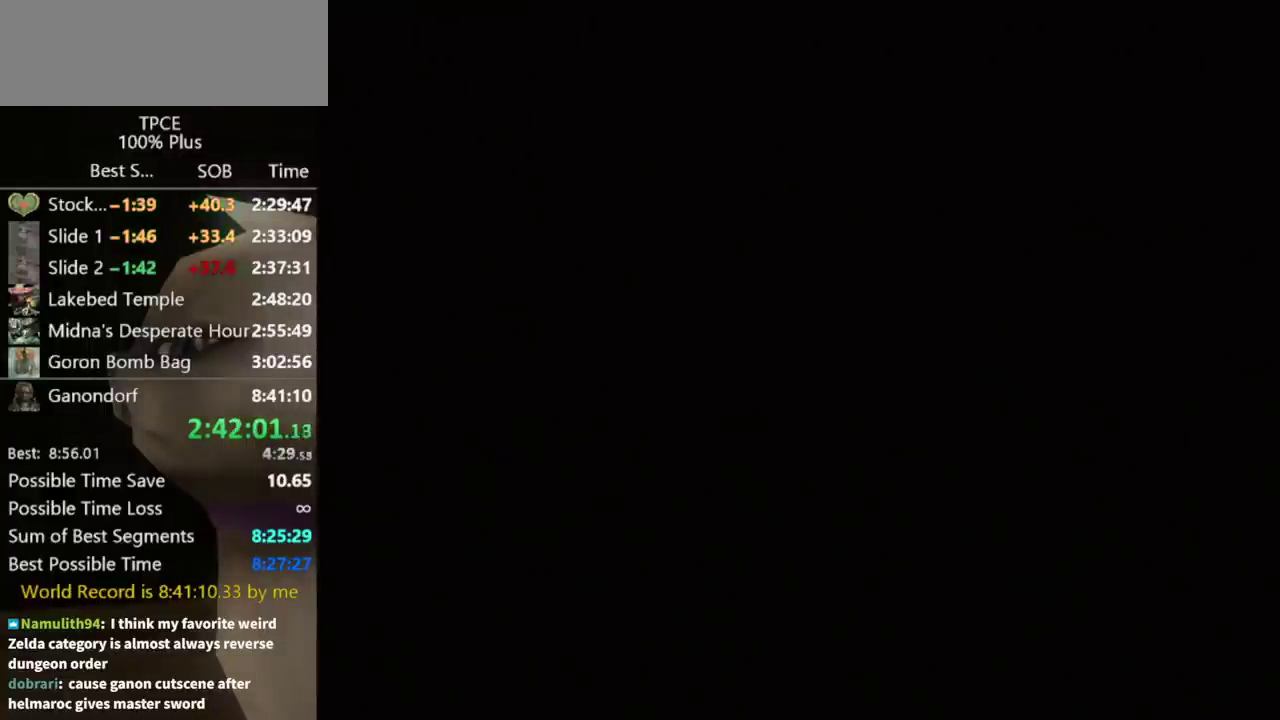
{"buttons": [], "left_stick": "center", "right_stick": "center", "events": []}
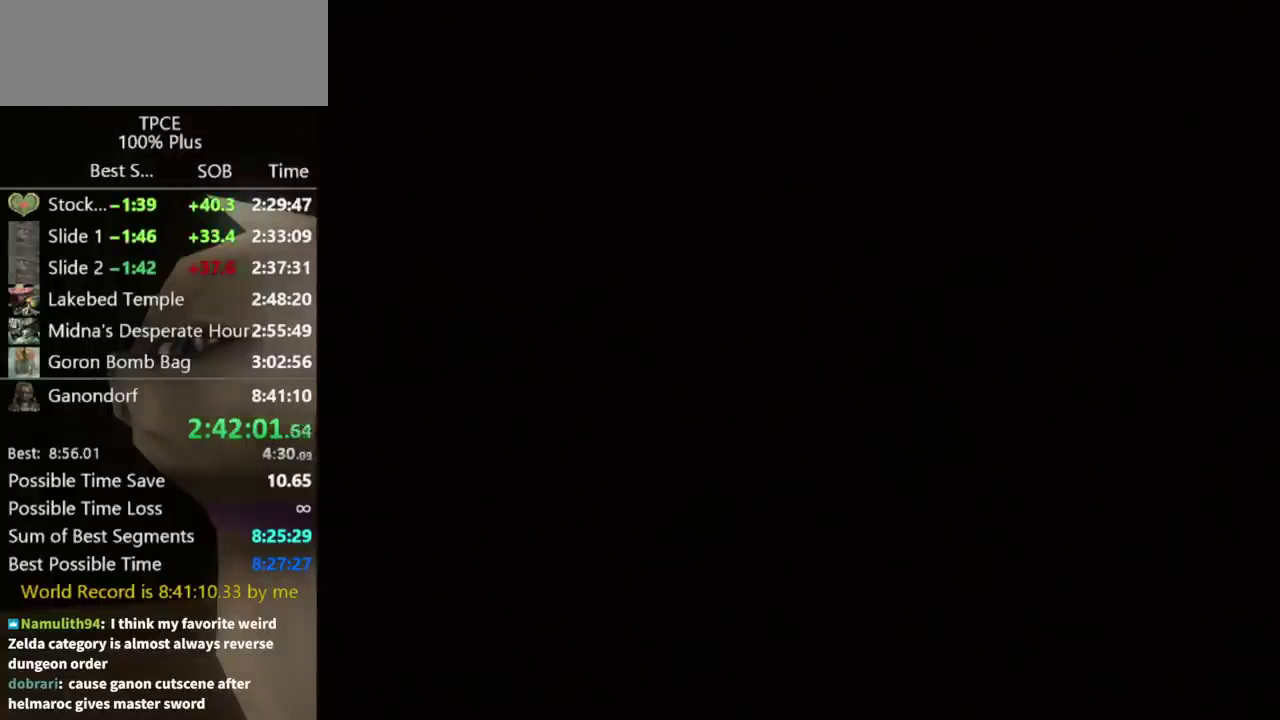
{"buttons": [], "left_stick": "center", "right_stick": "center", "events": []}
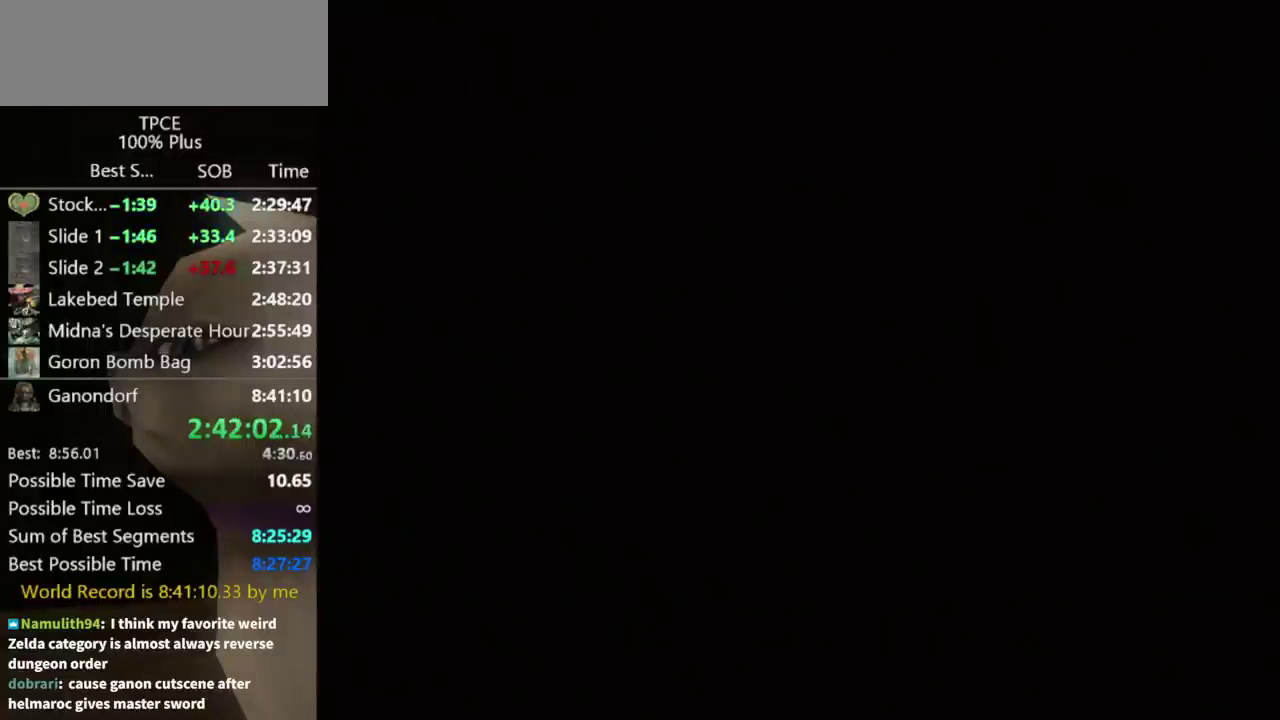
{"buttons": [], "left_stick": "center", "right_stick": "center", "events": []}
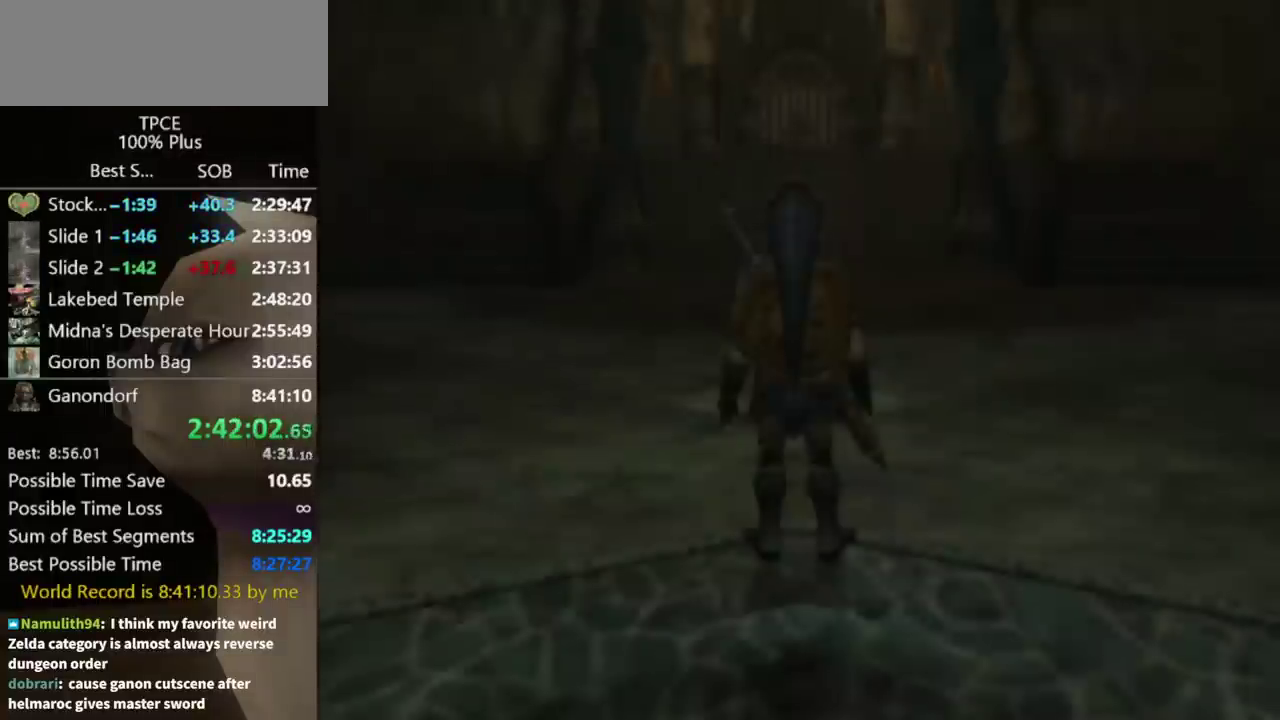
{"buttons": [], "left_stick": "up-left", "right_stick": "center", "events": [[267, "left_stick", "up"], [467, "left_stick", "up-left"]]}
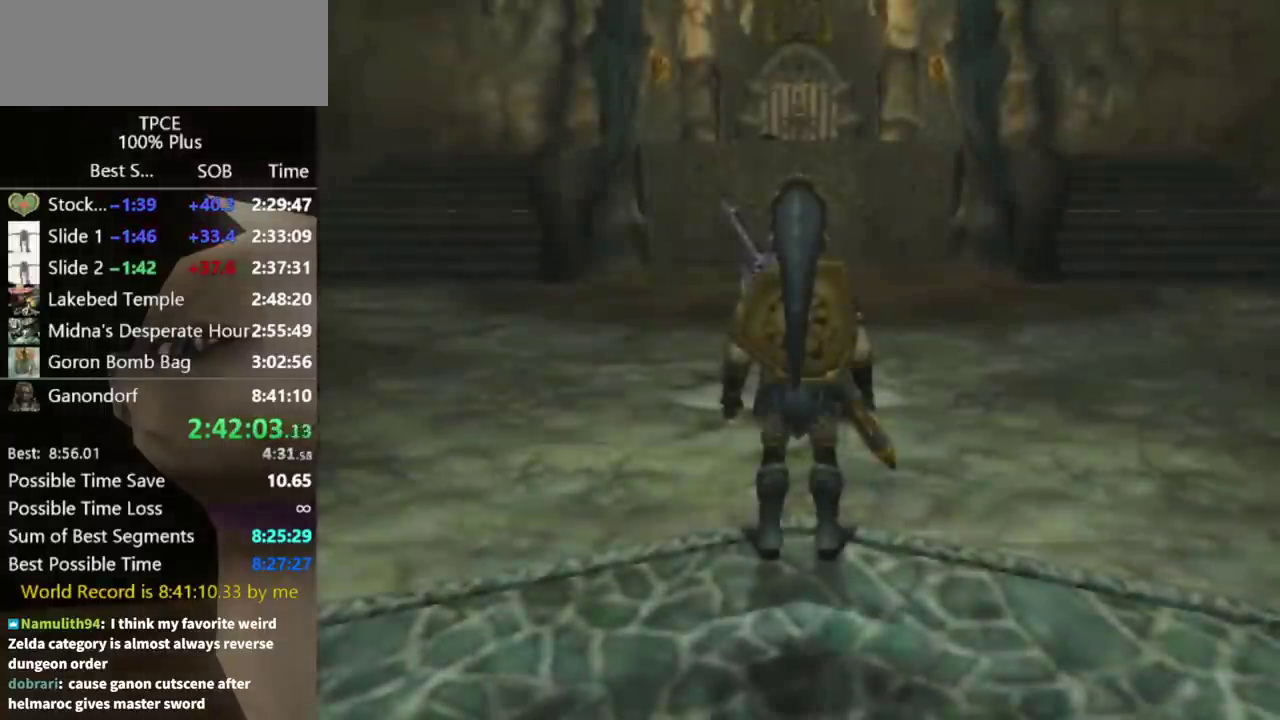
{"buttons": [], "left_stick": "up-left", "right_stick": "center", "events": [[167, "A", "down"], [233, "A", "up"]]}
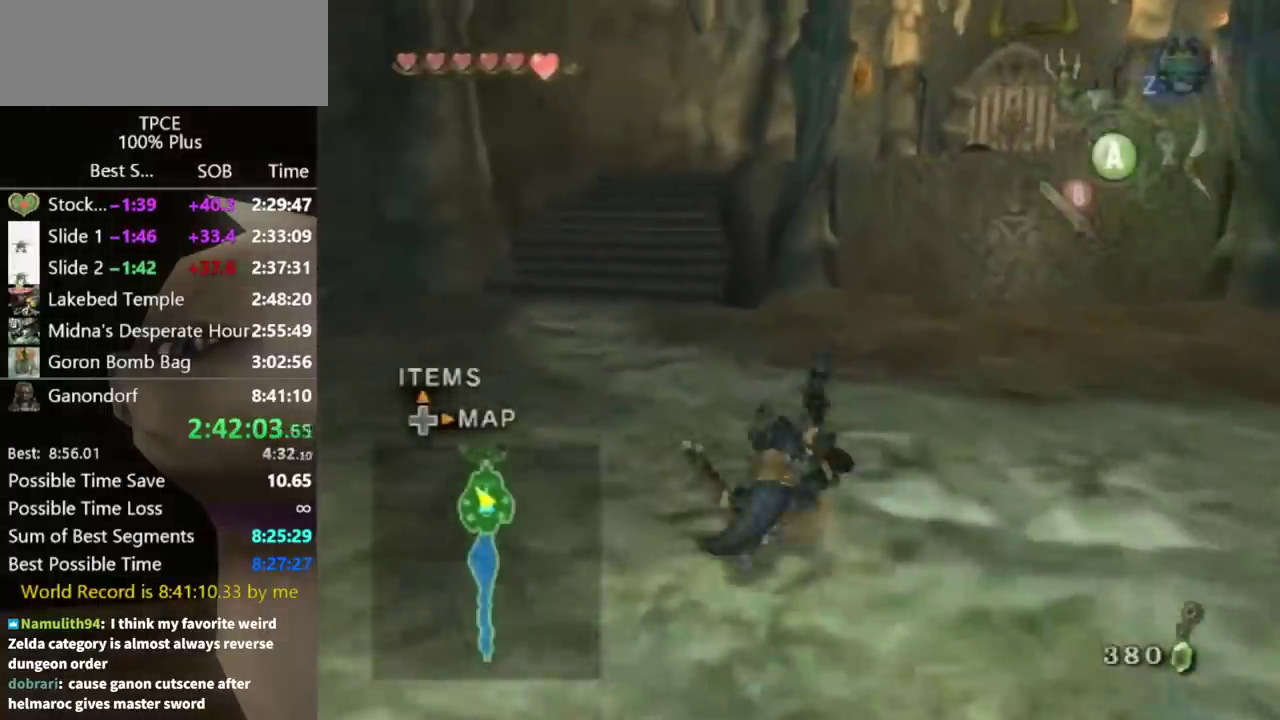
{"buttons": [], "left_stick": "up", "right_stick": "center", "events": [[333, "A", "down"], [400, "left_stick", "up"], [500, "A", "up"]]}
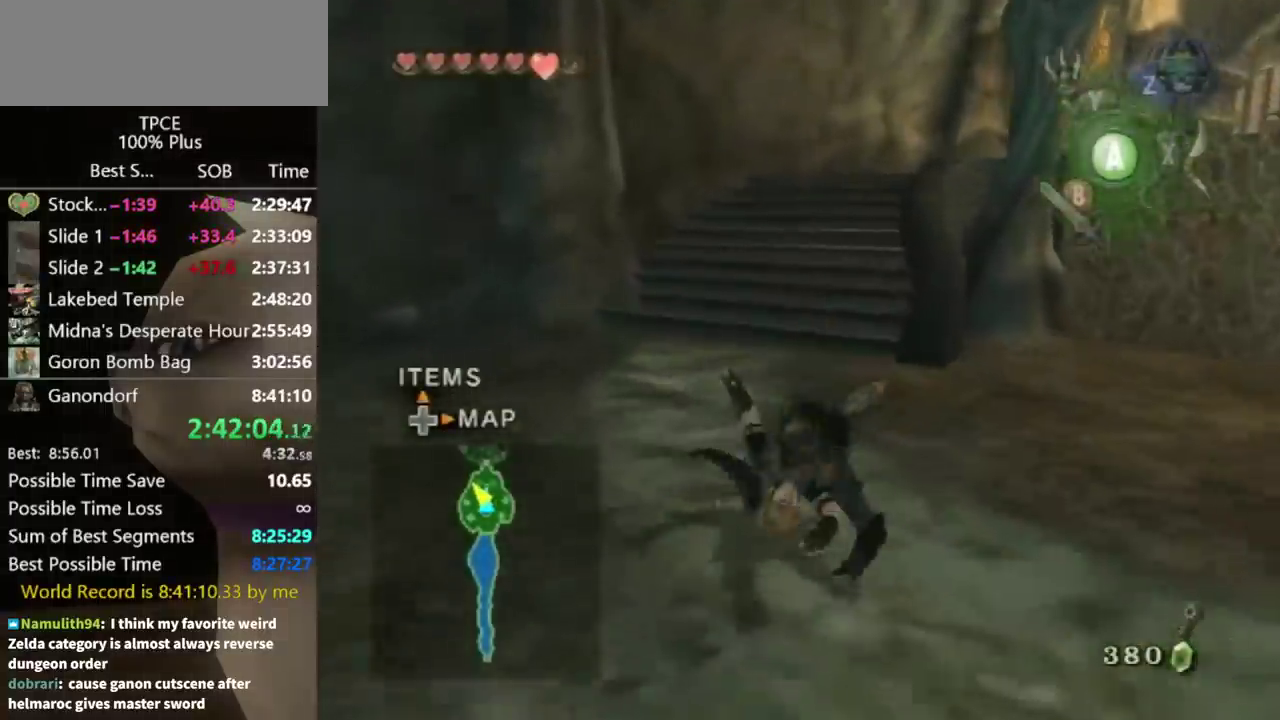
{"buttons": [], "left_stick": "up", "right_stick": "center", "events": [[233, "left_stick", "up-right"], [400, "left_stick", "up"]]}
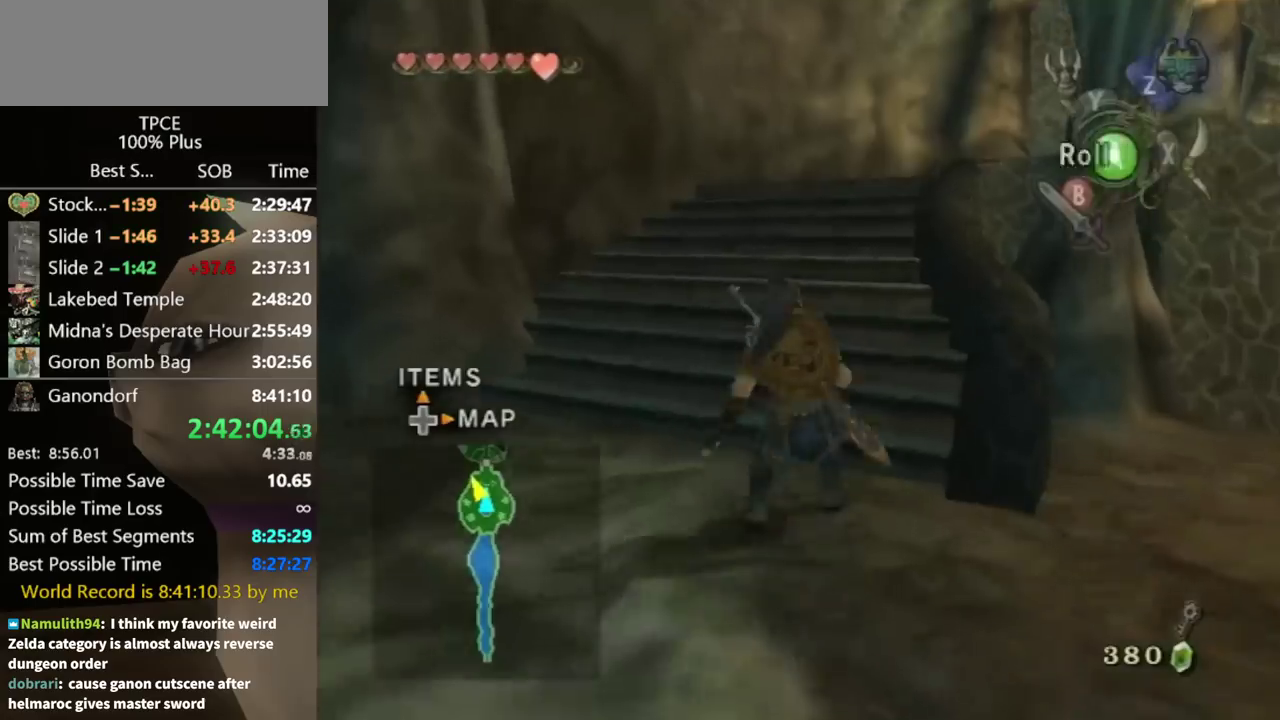
{"buttons": [], "left_stick": "up-right", "right_stick": "center", "events": [[267, "left_stick", "up-right"]]}
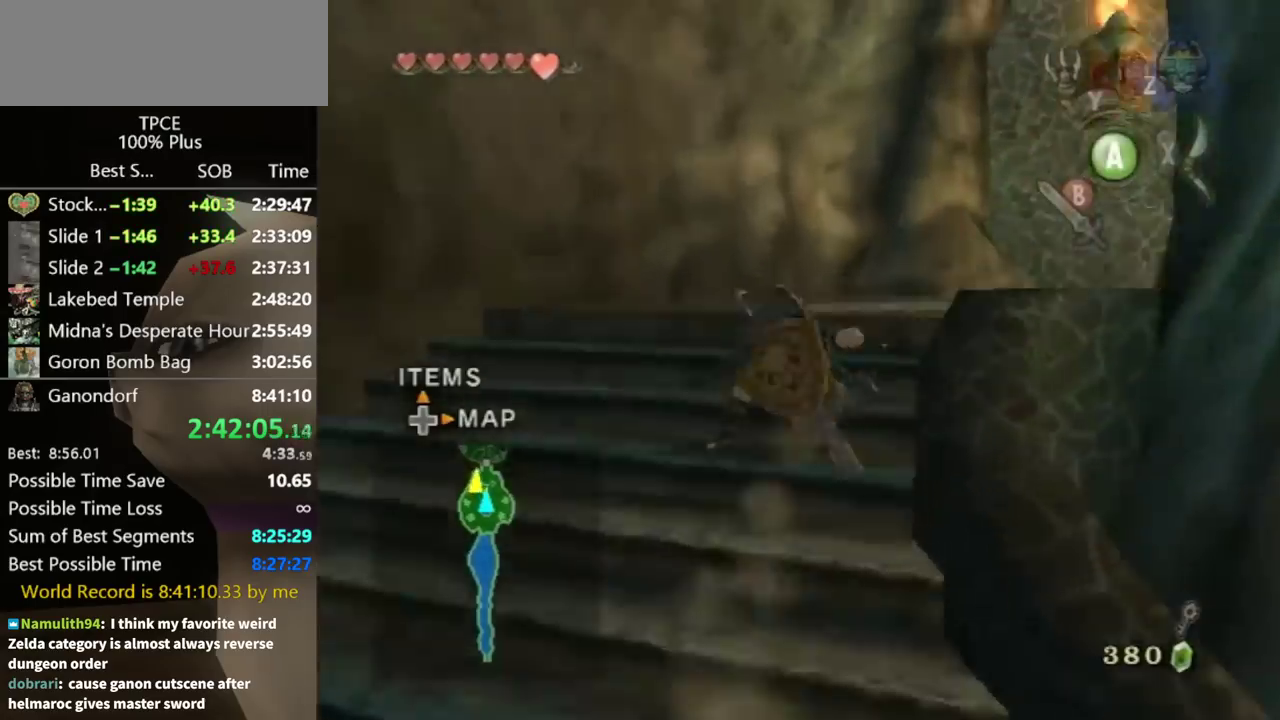
{"buttons": [], "left_stick": "up-right", "right_stick": "center", "events": [[167, "A", "down"], [233, "A", "up"]]}
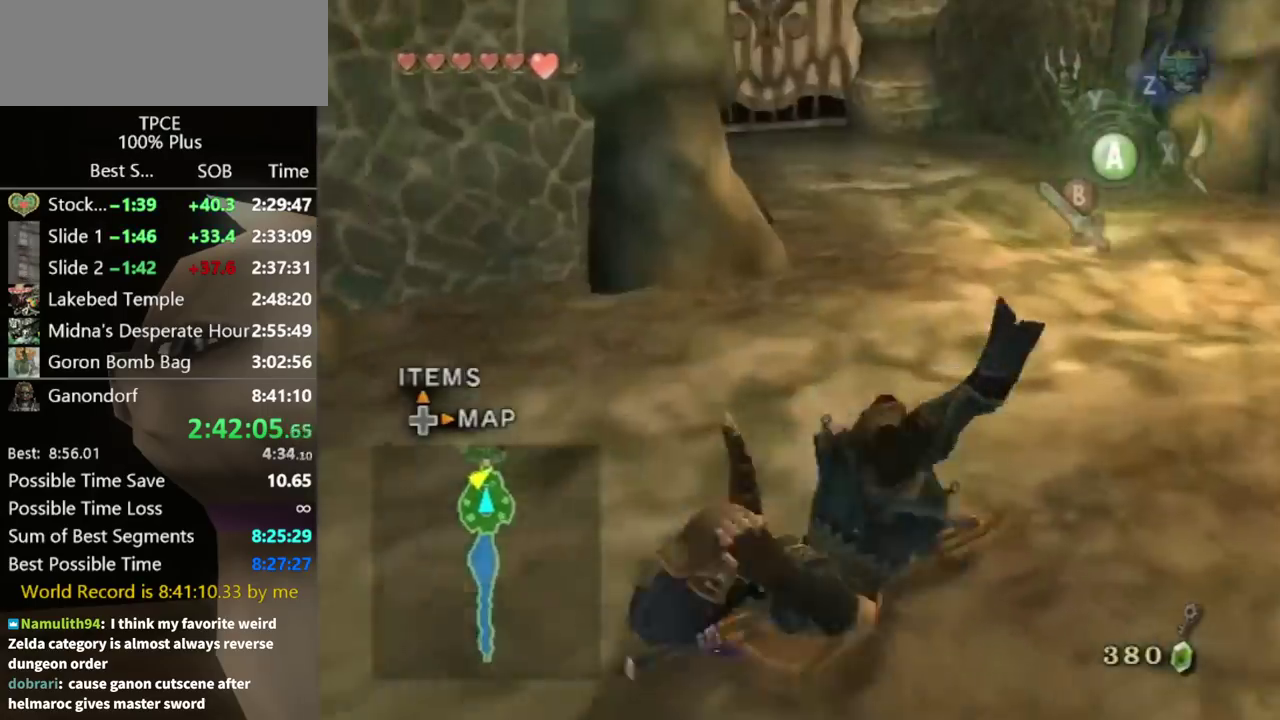
{"buttons": [], "left_stick": "up-left", "right_stick": "center"}
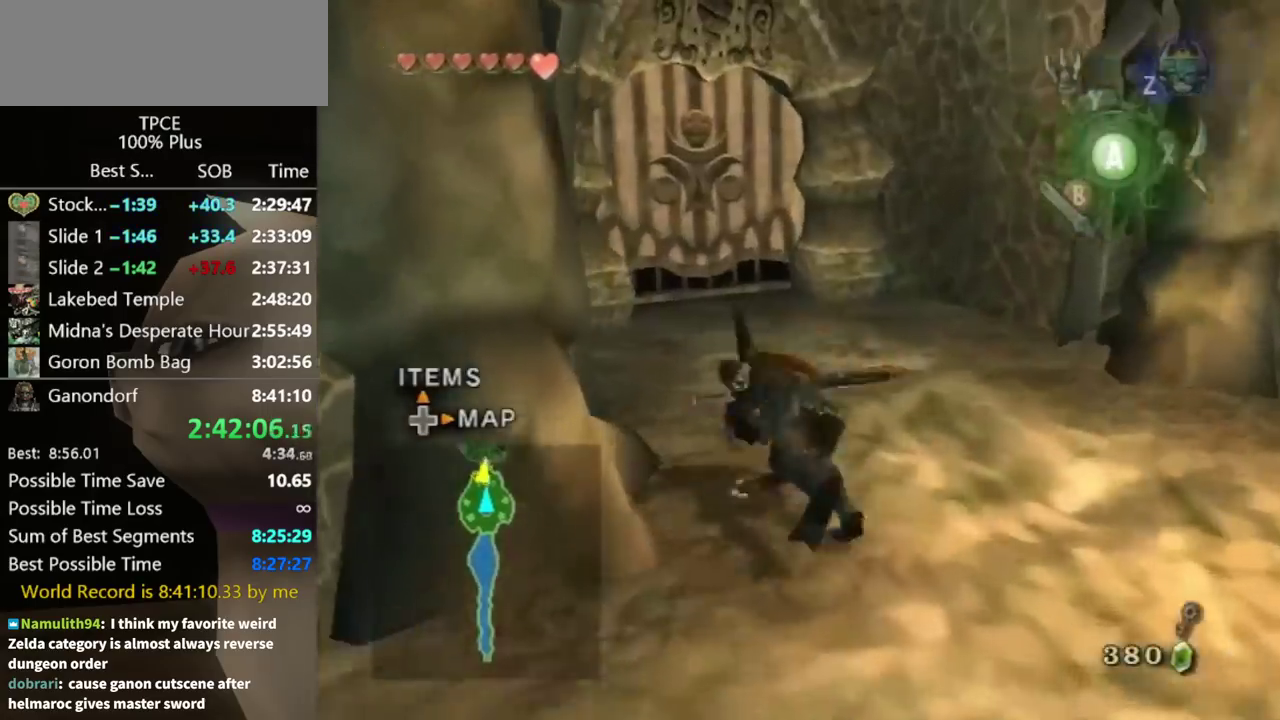
{"buttons": [], "left_stick": "up", "right_stick": "center"}
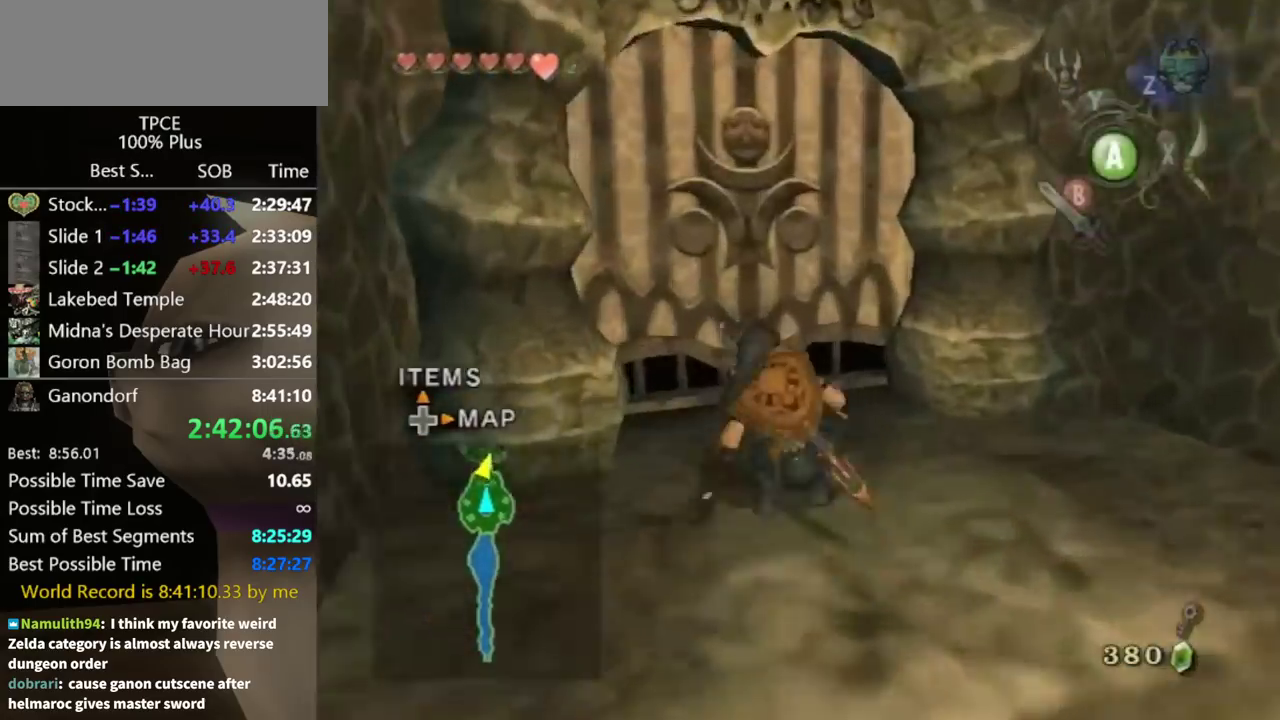
{"buttons": [], "left_stick": "center", "right_stick": "center", "events": [[267, "left_stick", "up-left"], [400, "left_stick", "up"], [467, "left_stick", "center"]]}
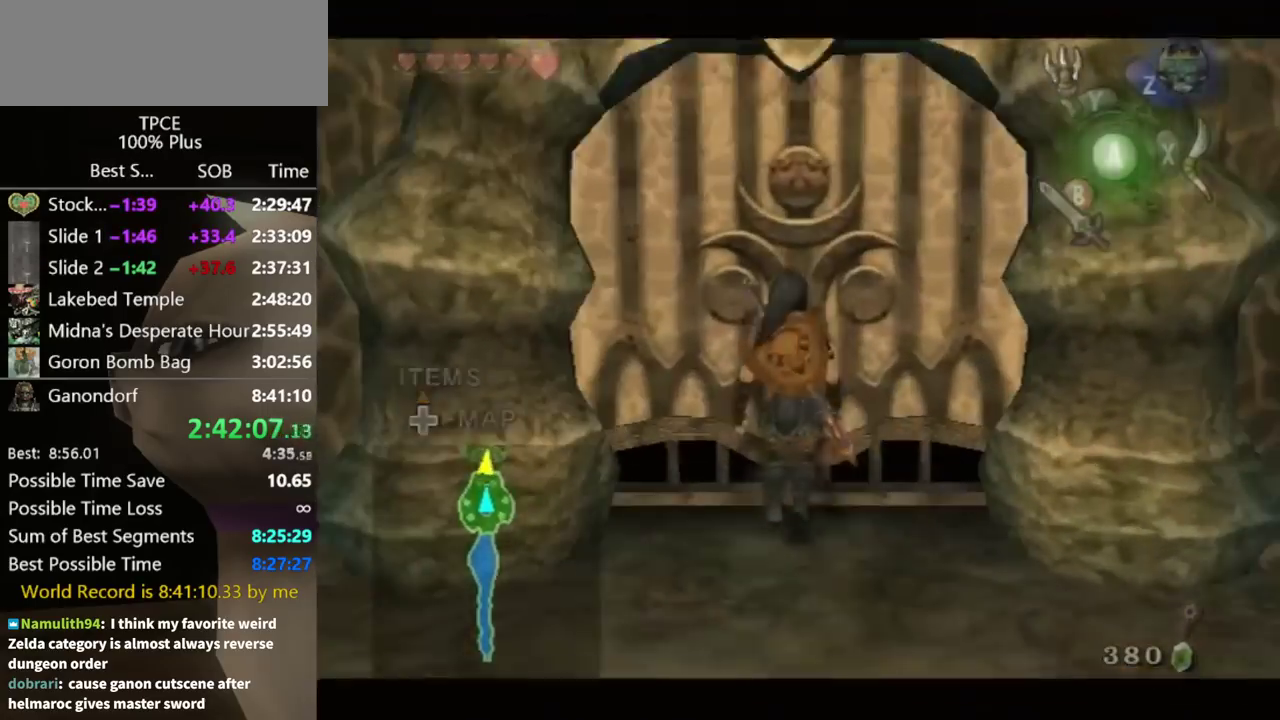
{"buttons": [], "left_stick": "center", "right_stick": "center", "events": []}
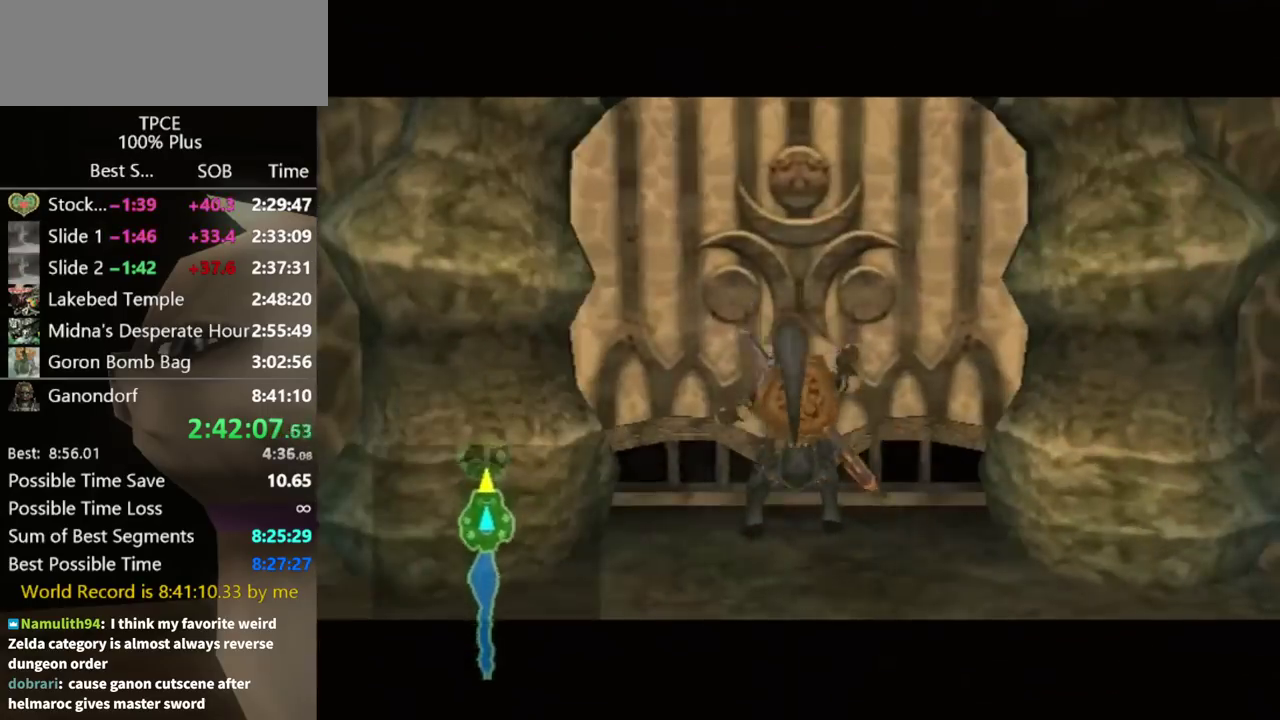
{"buttons": [], "left_stick": "center", "right_stick": "center", "events": []}
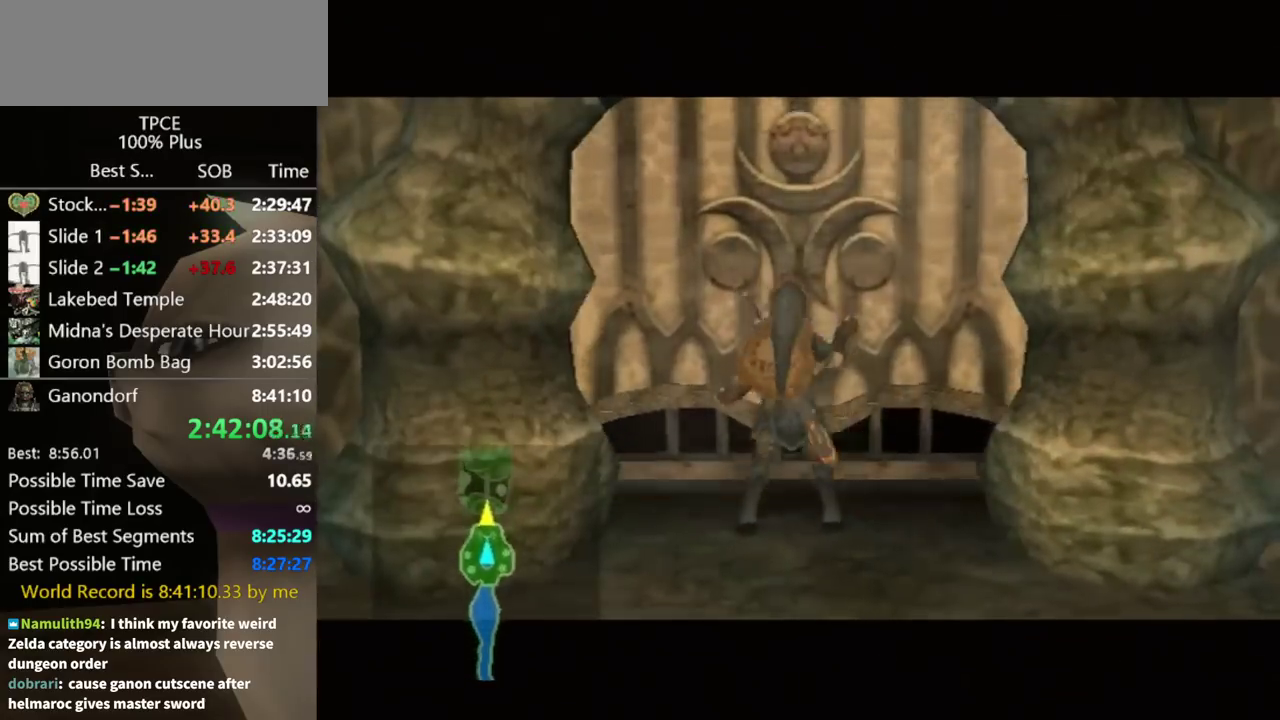
{"buttons": [], "left_stick": "center", "right_stick": "center", "events": []}
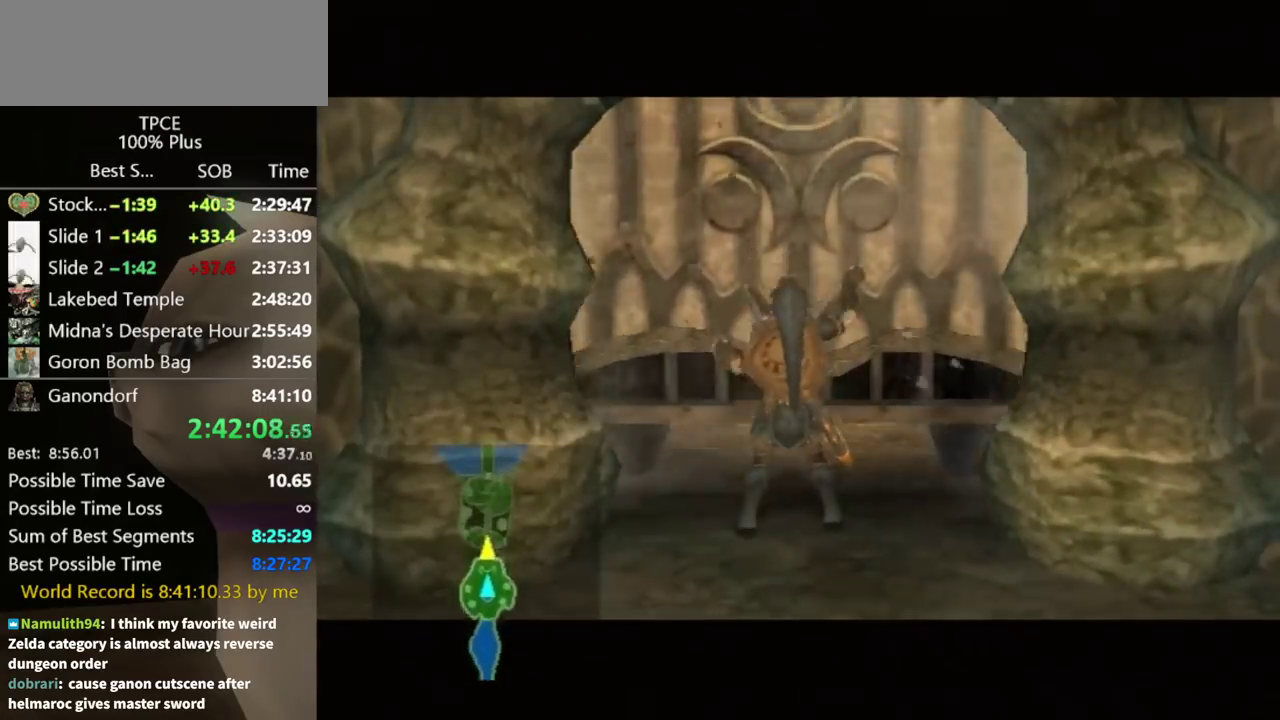
{"buttons": [], "left_stick": "center", "right_stick": "center", "events": []}